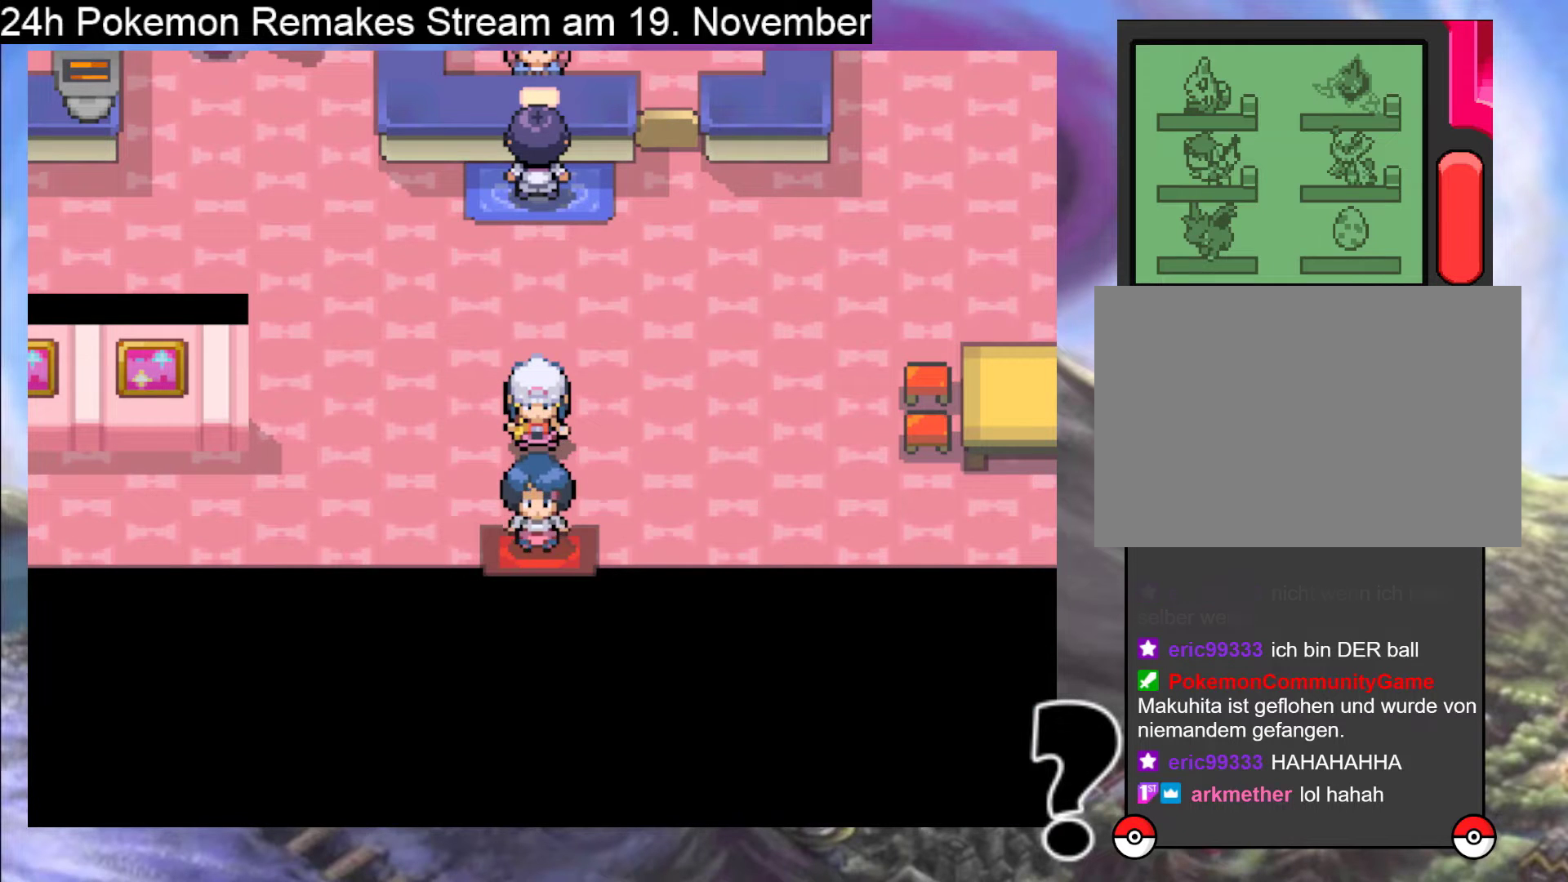
Gameplay with a controller (Nintendo layout); each line is a JSON object with the inputs held at the frame after it. "events" lists button and stick changes between this image and that frame as [ms after this image, input, new state], when the widget could be followed in between. Not read: L1 L3 R3.
{"buttons": ["DPAD_RIGHT"], "events": [[300, "DPAD_RIGHT", "up"], [467, "DPAD_RIGHT", "down"]]}
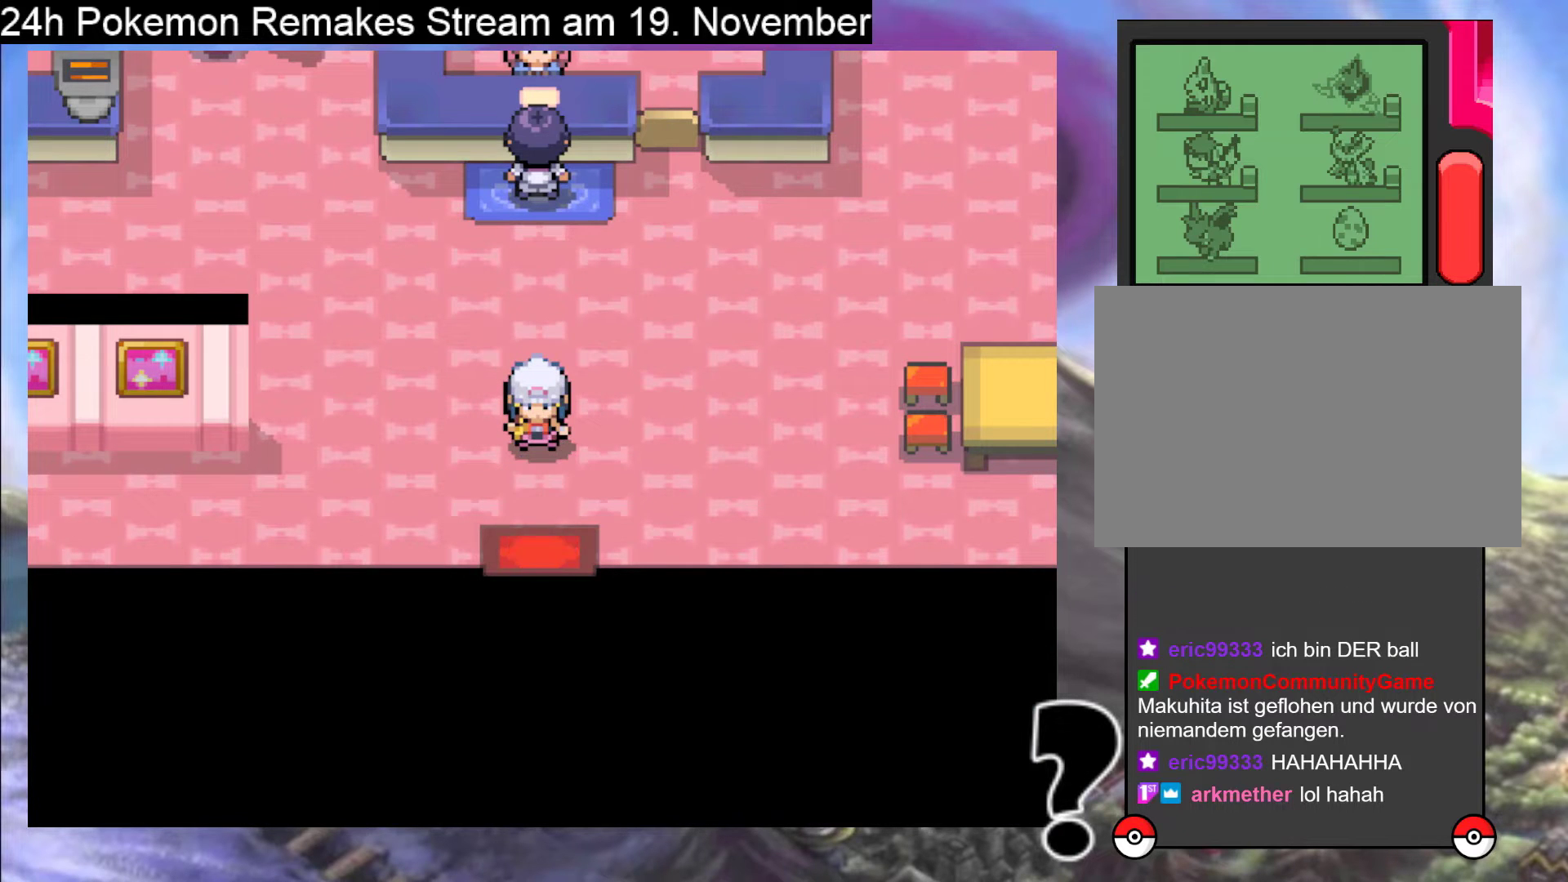
{"buttons": ["DPAD_RIGHT"], "events": [[233, "B", "down"], [500, "B", "up"]]}
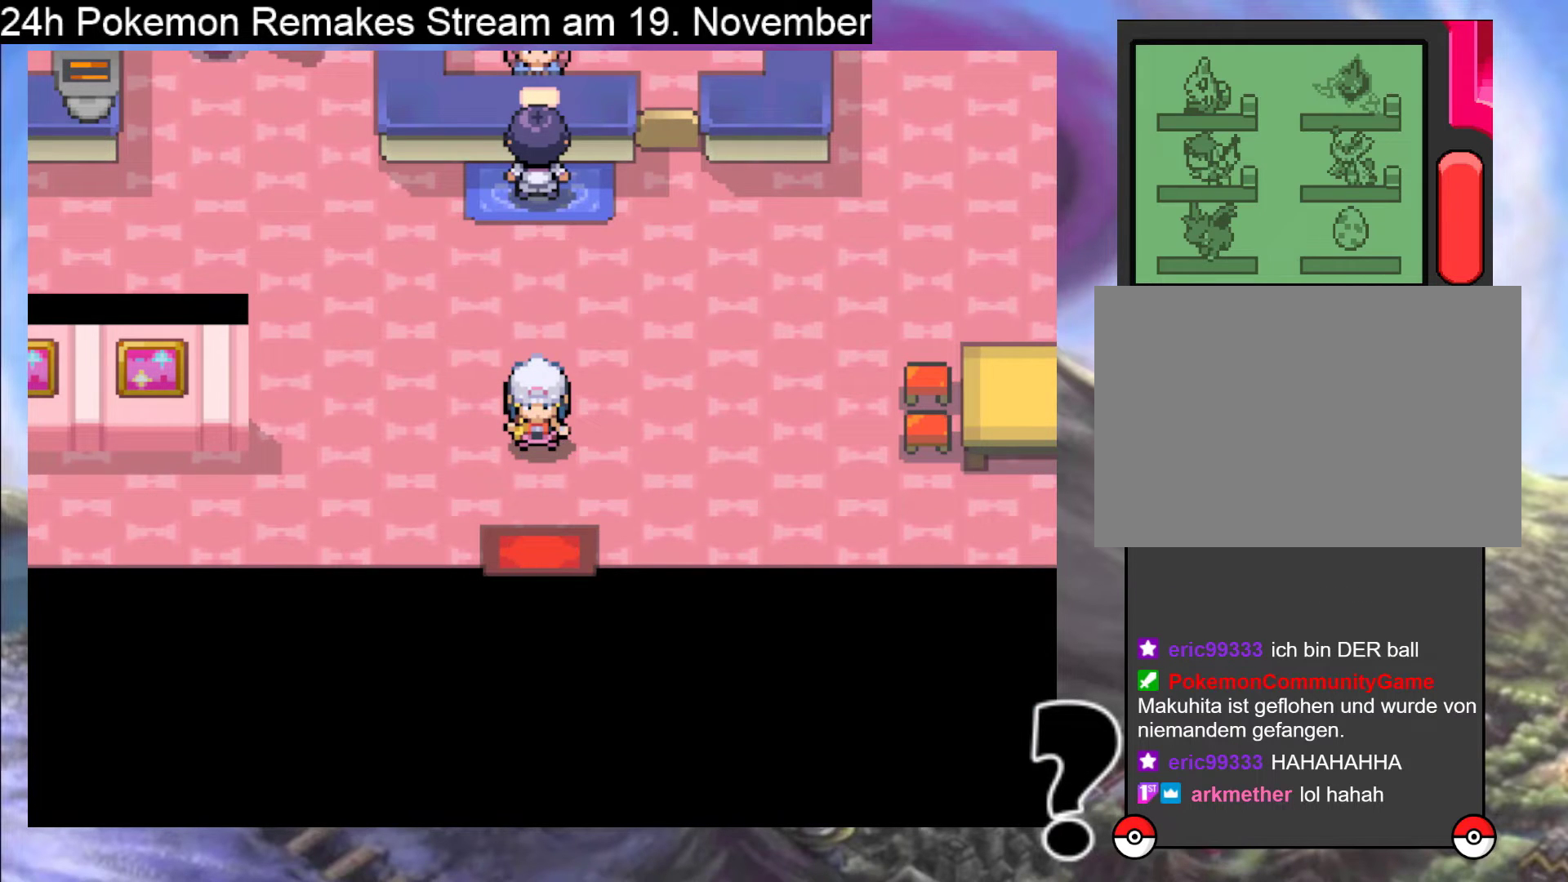
{"buttons": ["DPAD_RIGHT"], "events": []}
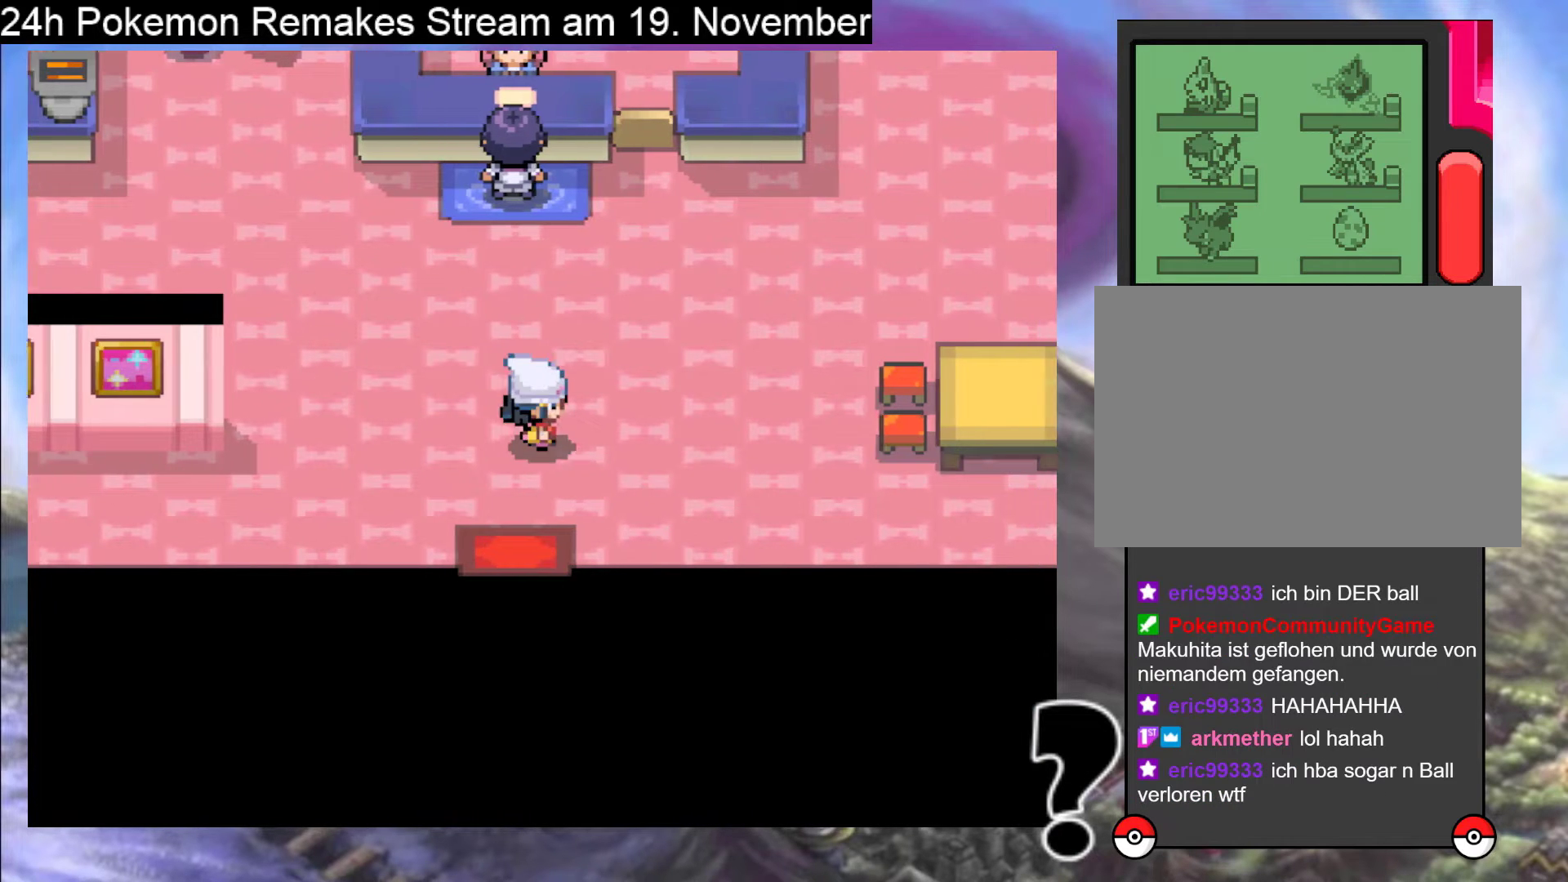
{"buttons": ["B", "DPAD_UP"], "events": [[33, "B", "down"], [167, "DPAD_RIGHT", "up"], [200, "DPAD_UP", "down"]]}
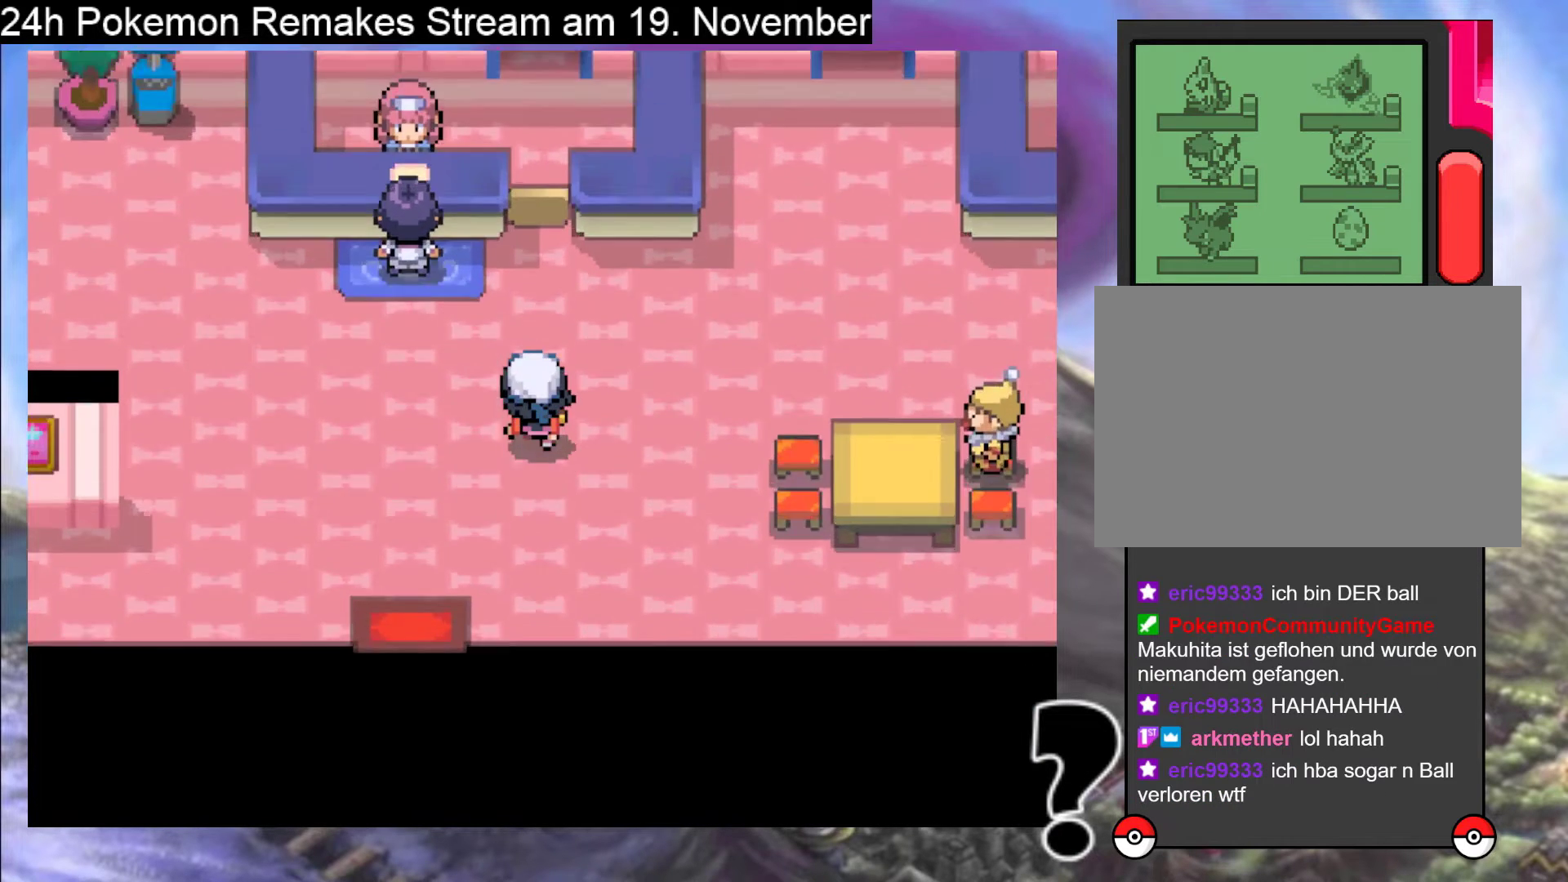
{"buttons": ["B", "DPAD_RIGHT"], "events": [[100, "DPAD_UP", "up"], [133, "DPAD_RIGHT", "down"]]}
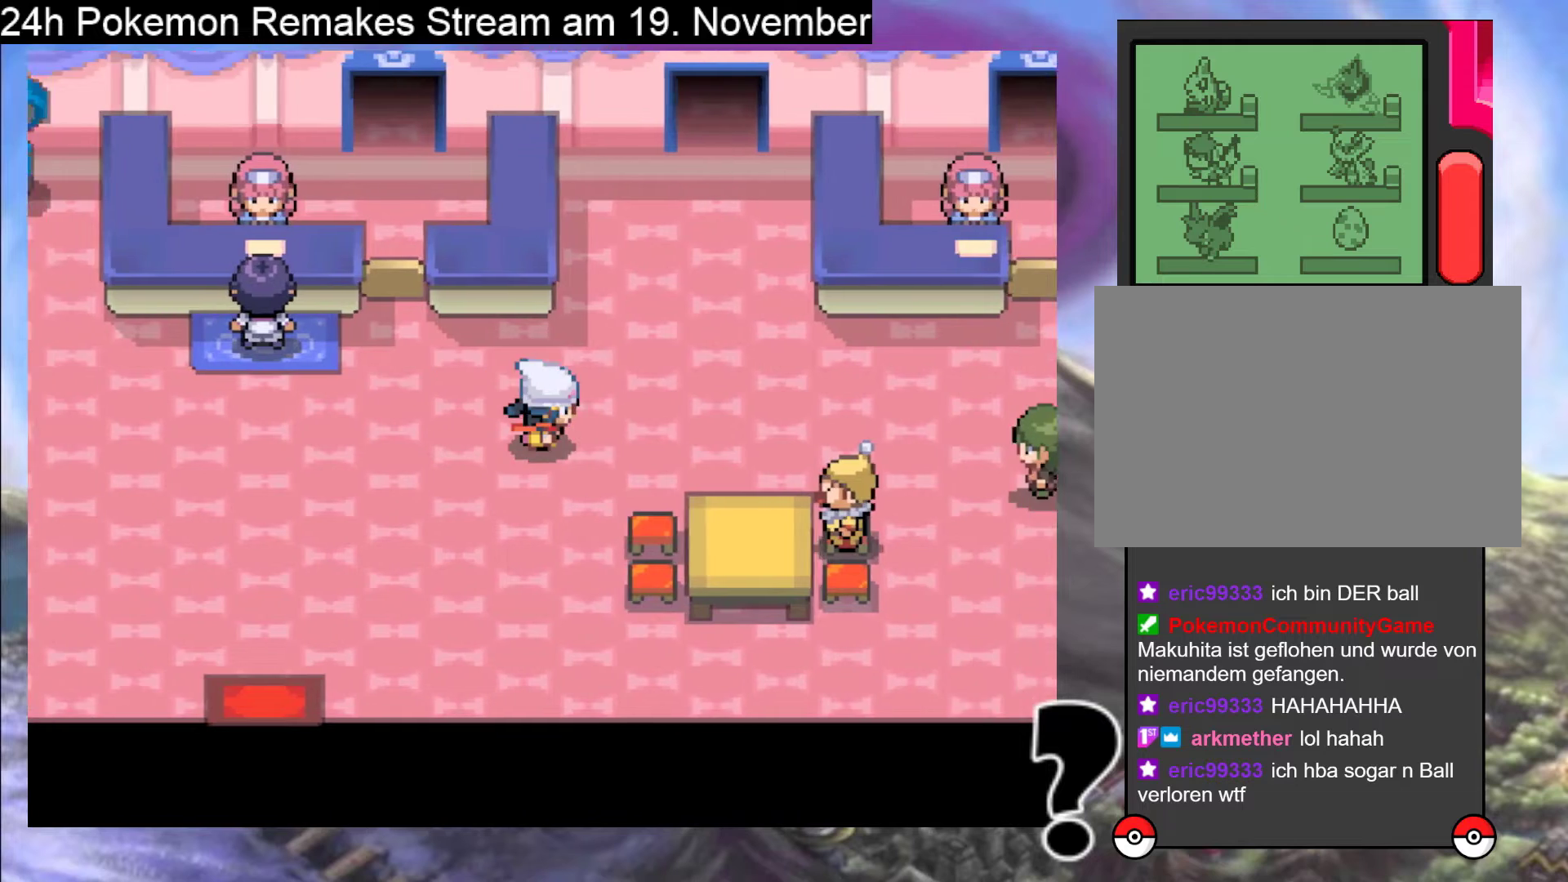
{"buttons": ["B"], "events": [[433, "DPAD_RIGHT", "up"]]}
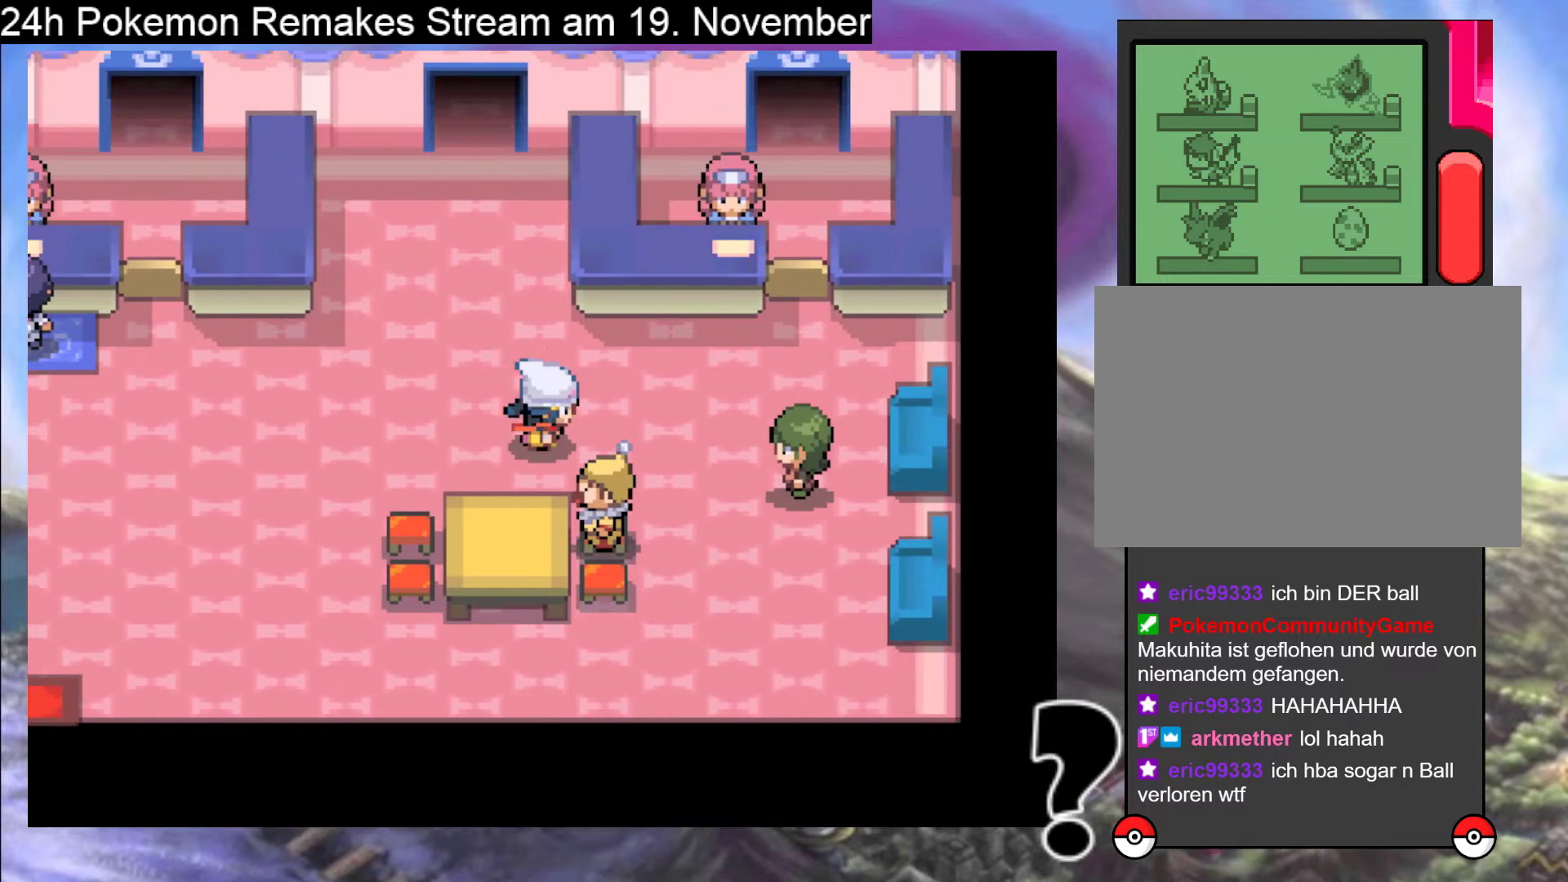
{"buttons": [], "events": [[33, "B", "up"], [267, "X", "down"], [400, "X", "up"]]}
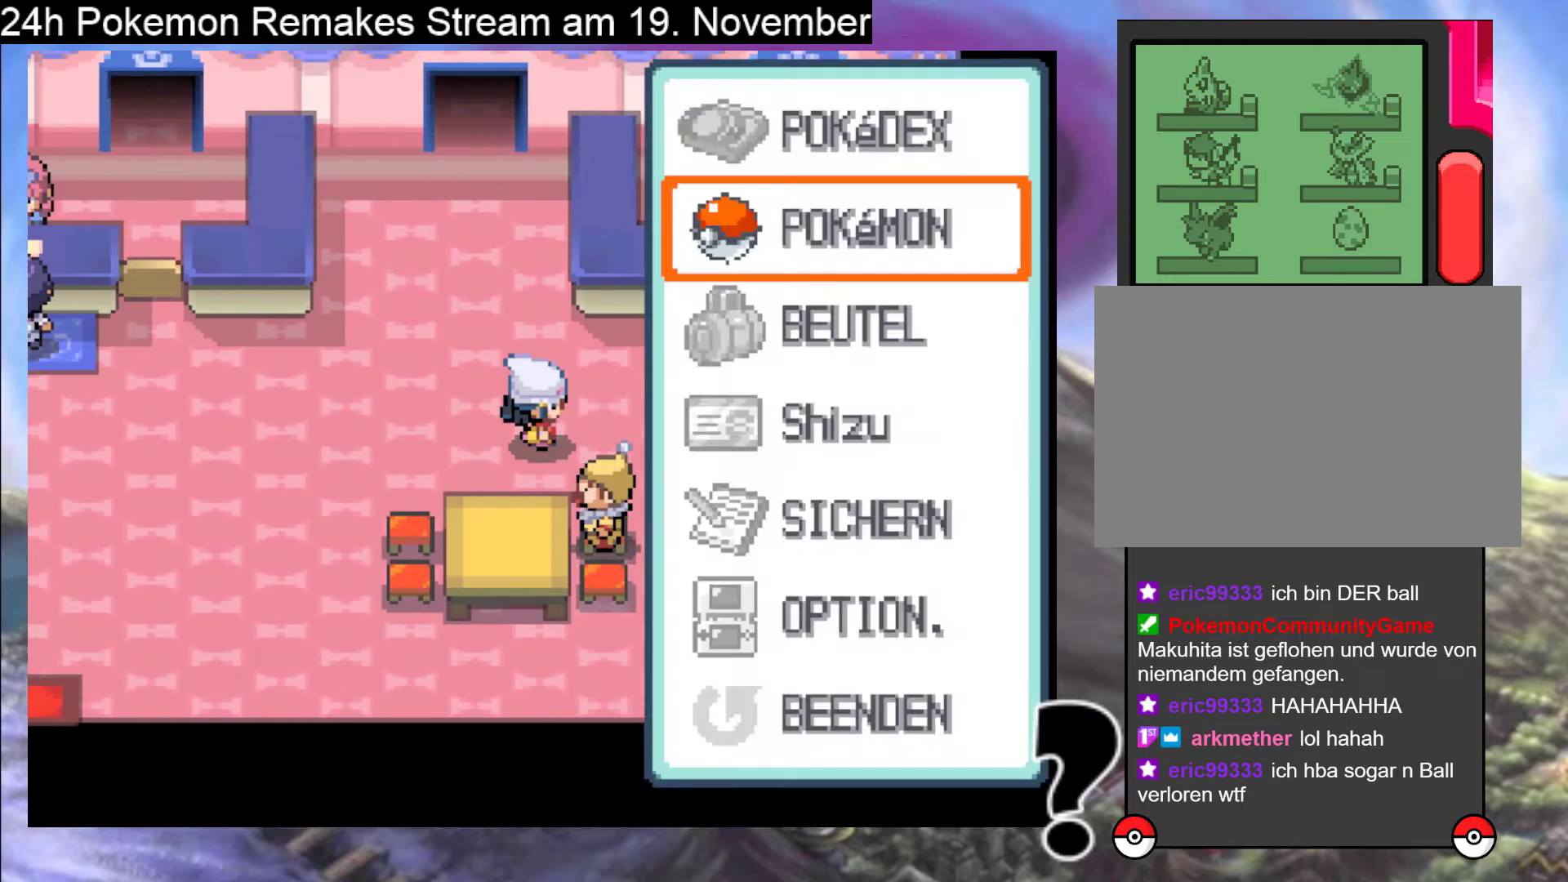
{"buttons": ["A"], "events": [[500, "A", "down"]]}
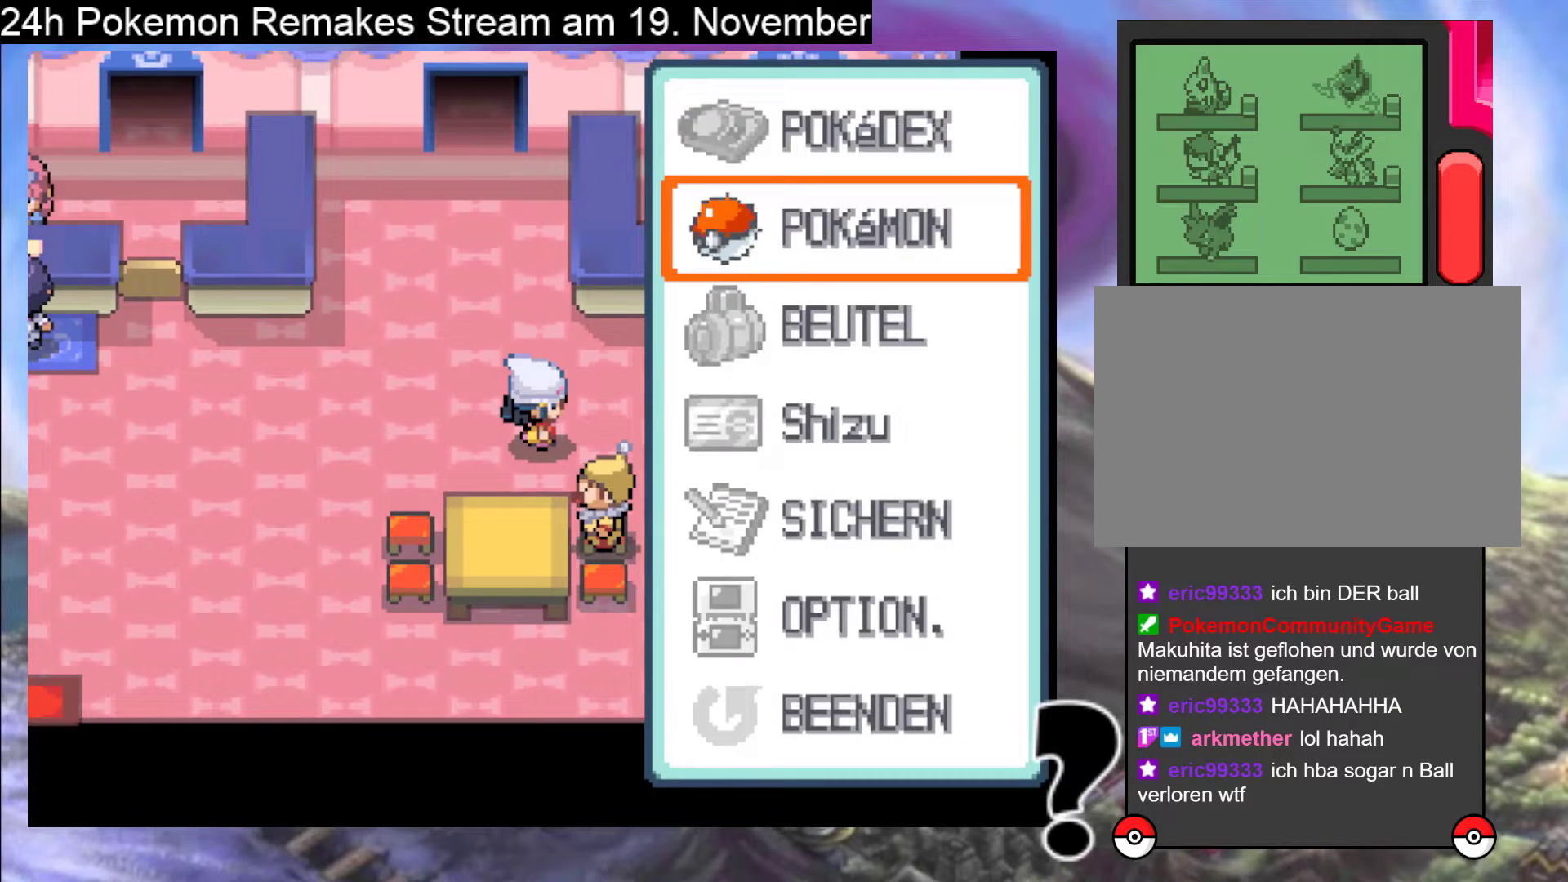
{"buttons": [], "events": [[133, "A", "up"]]}
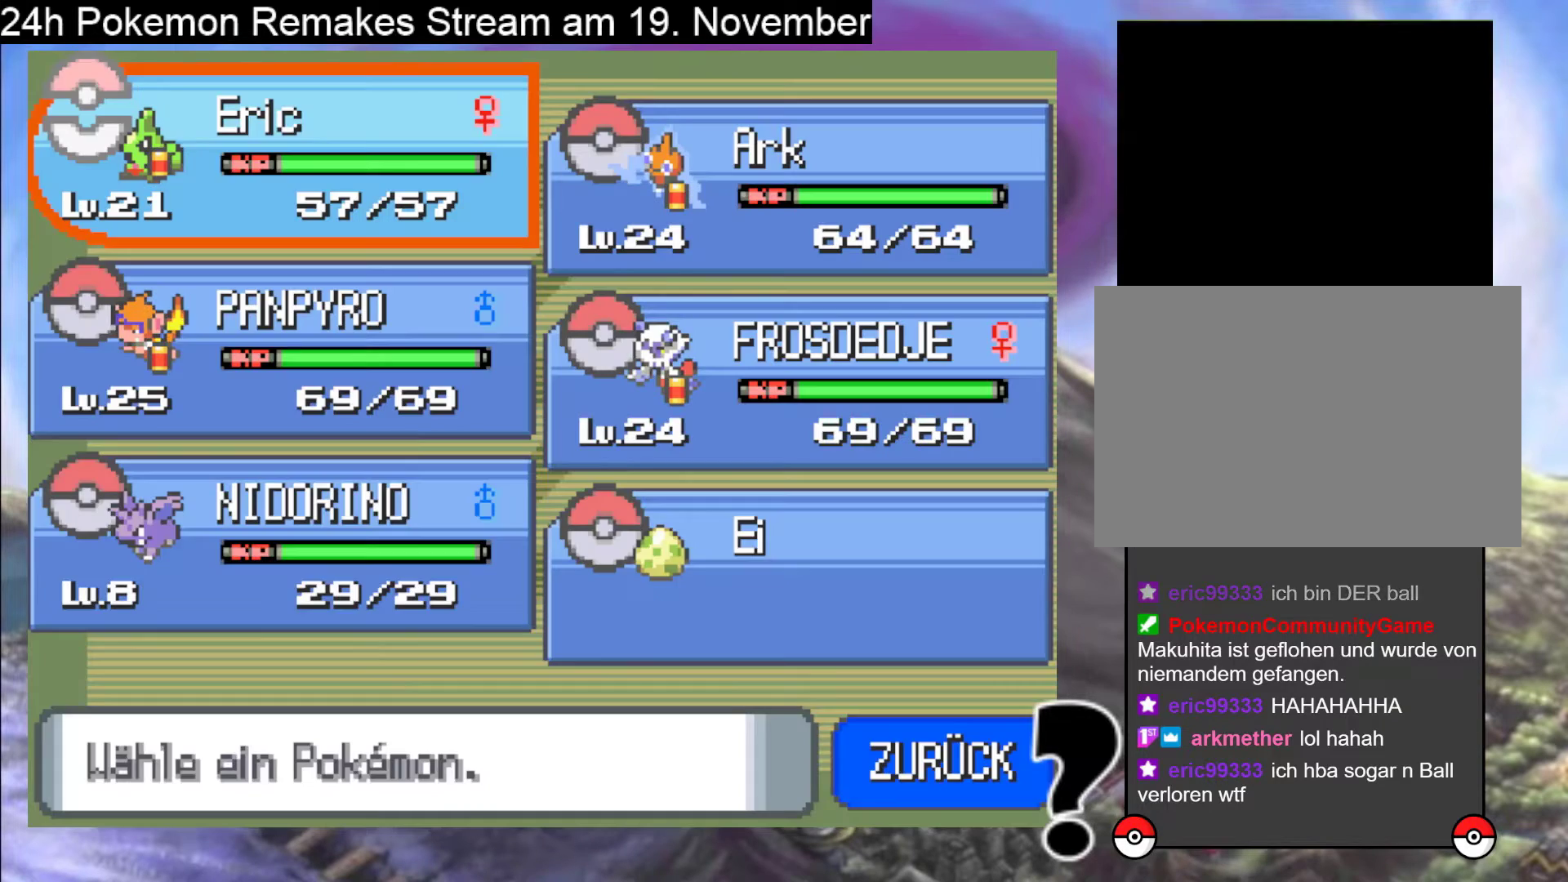
{"buttons": [], "events": [[333, "DPAD_DOWN", "down"], [433, "DPAD_DOWN", "up"]]}
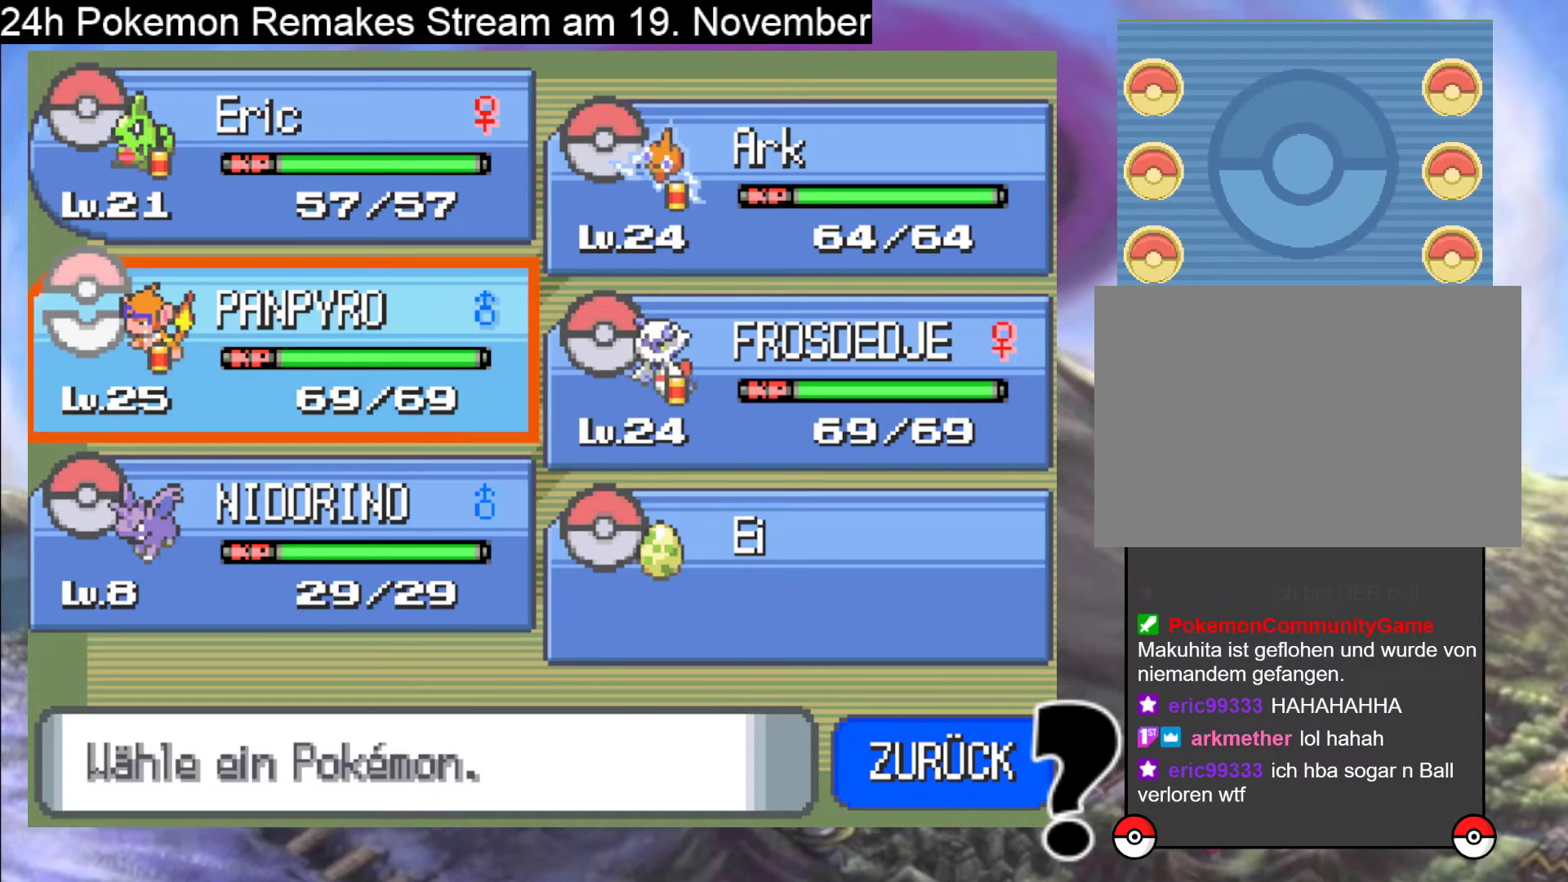
{"buttons": [], "events": [[100, "A", "down"], [233, "A", "up"]]}
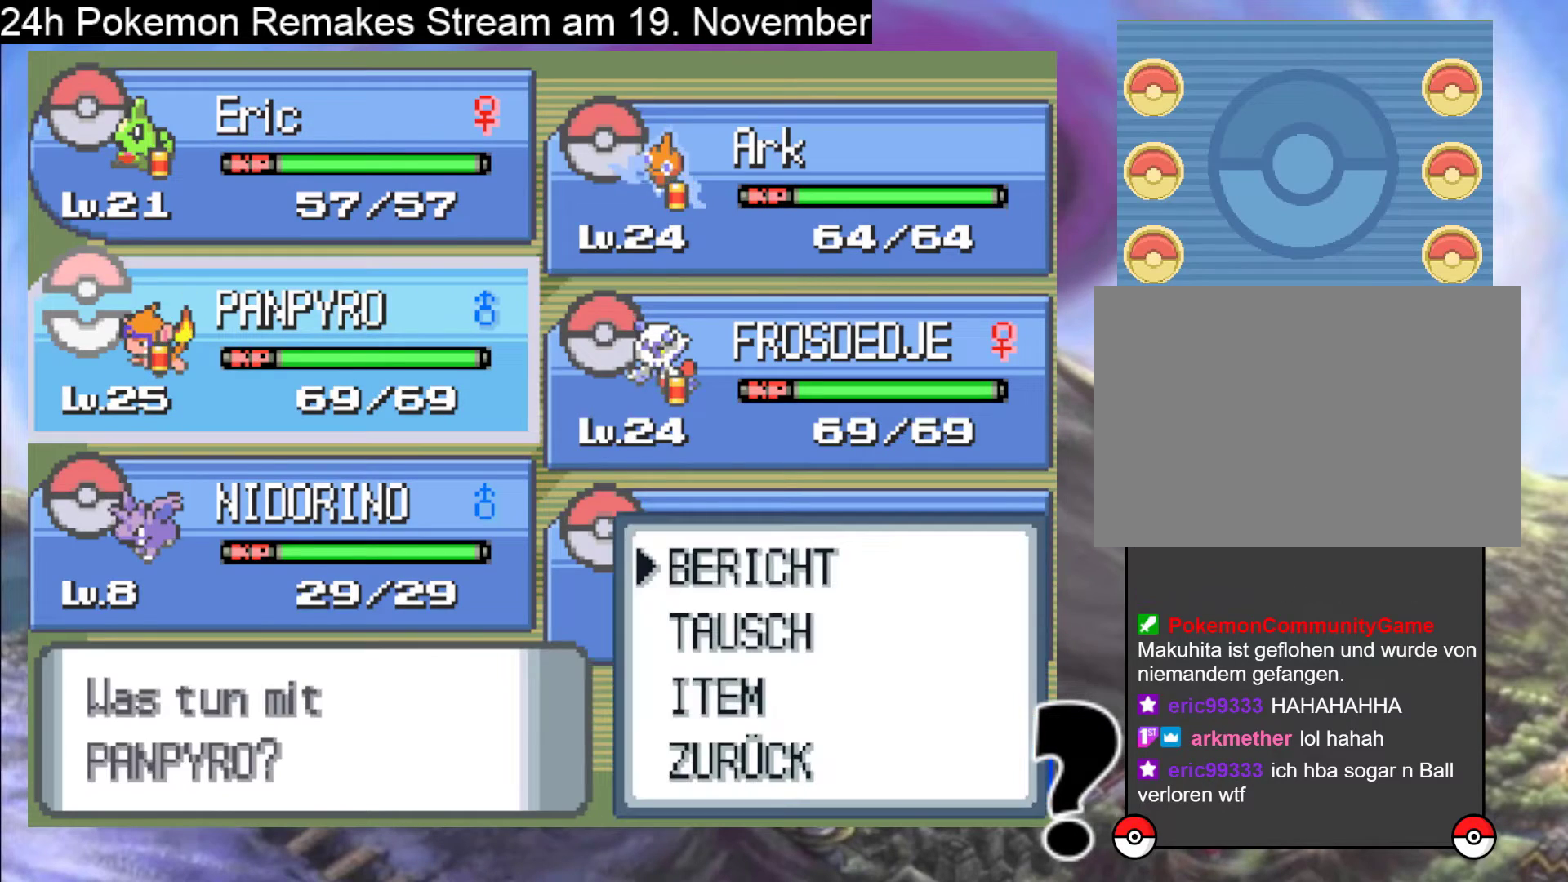
{"buttons": [], "events": []}
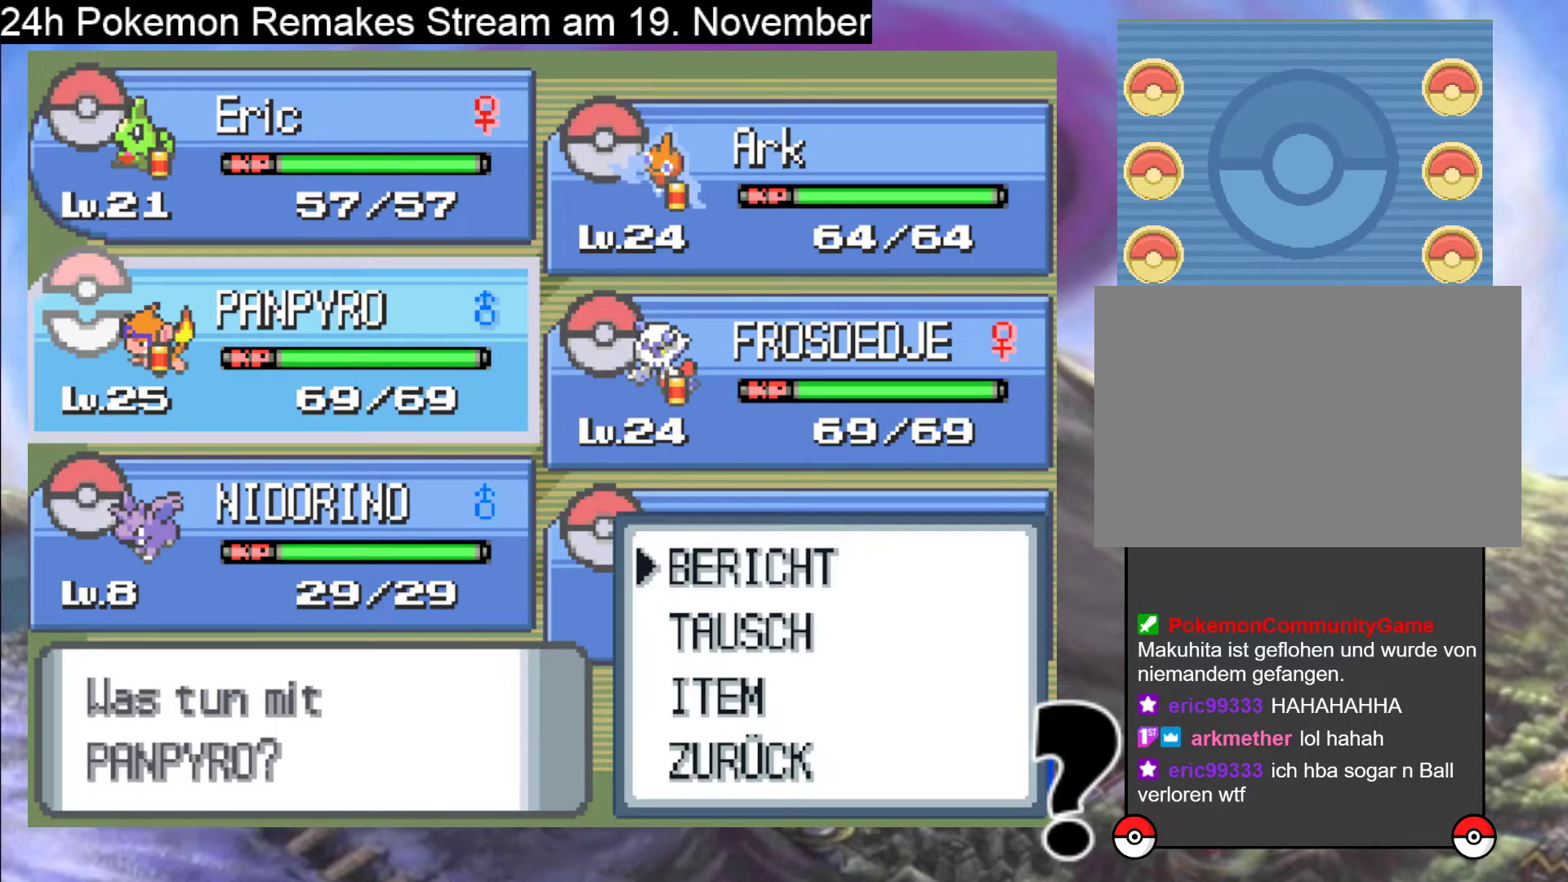
{"buttons": ["A"], "events": [[367, "A", "down"]]}
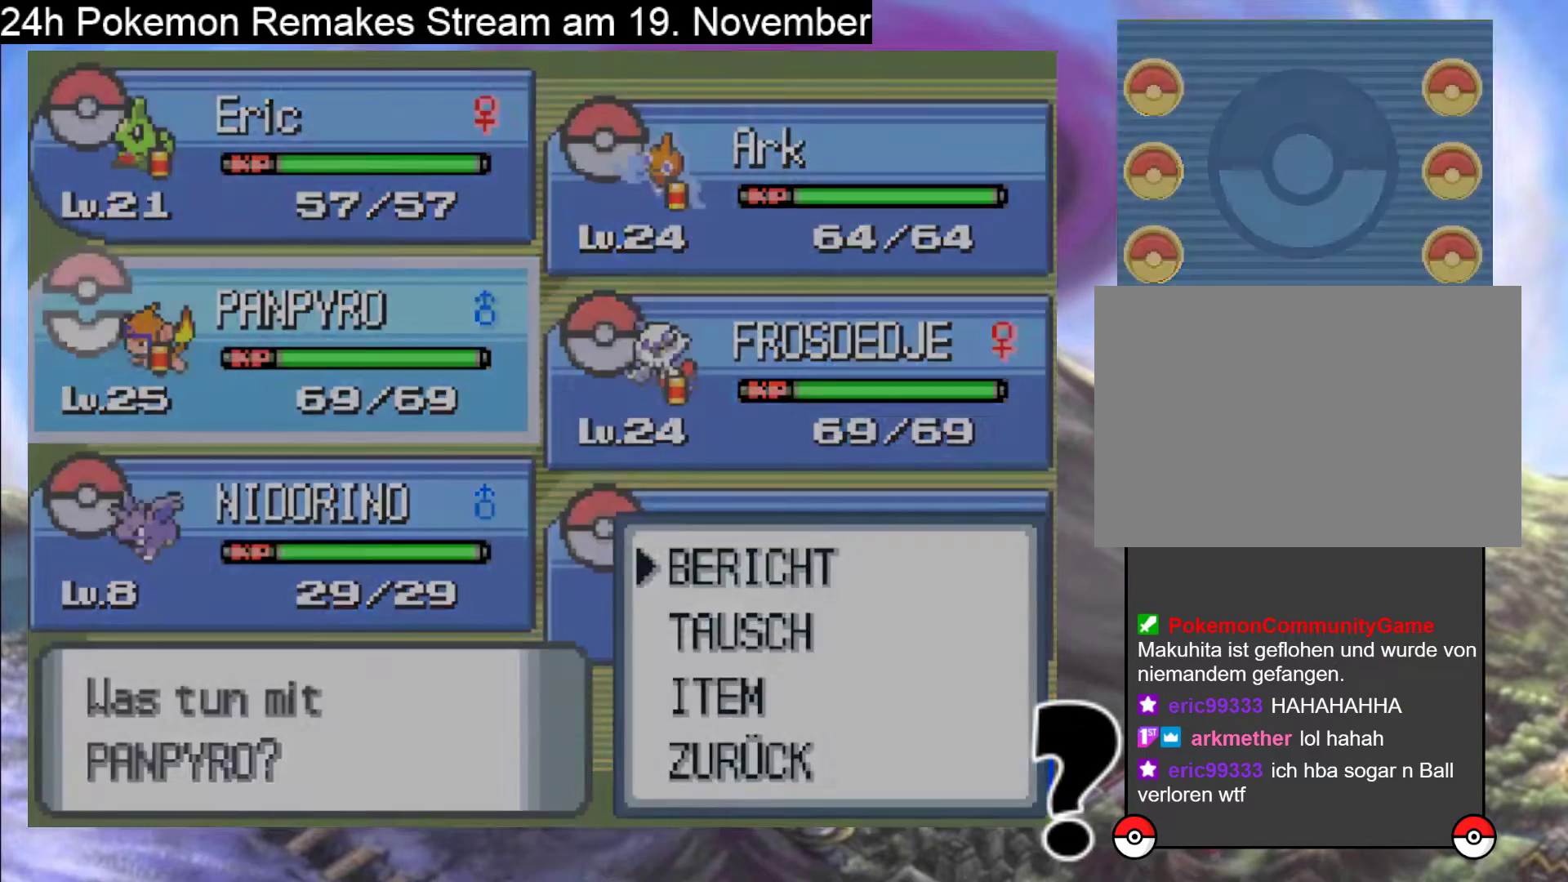
{"buttons": [], "events": [[33, "A", "up"]]}
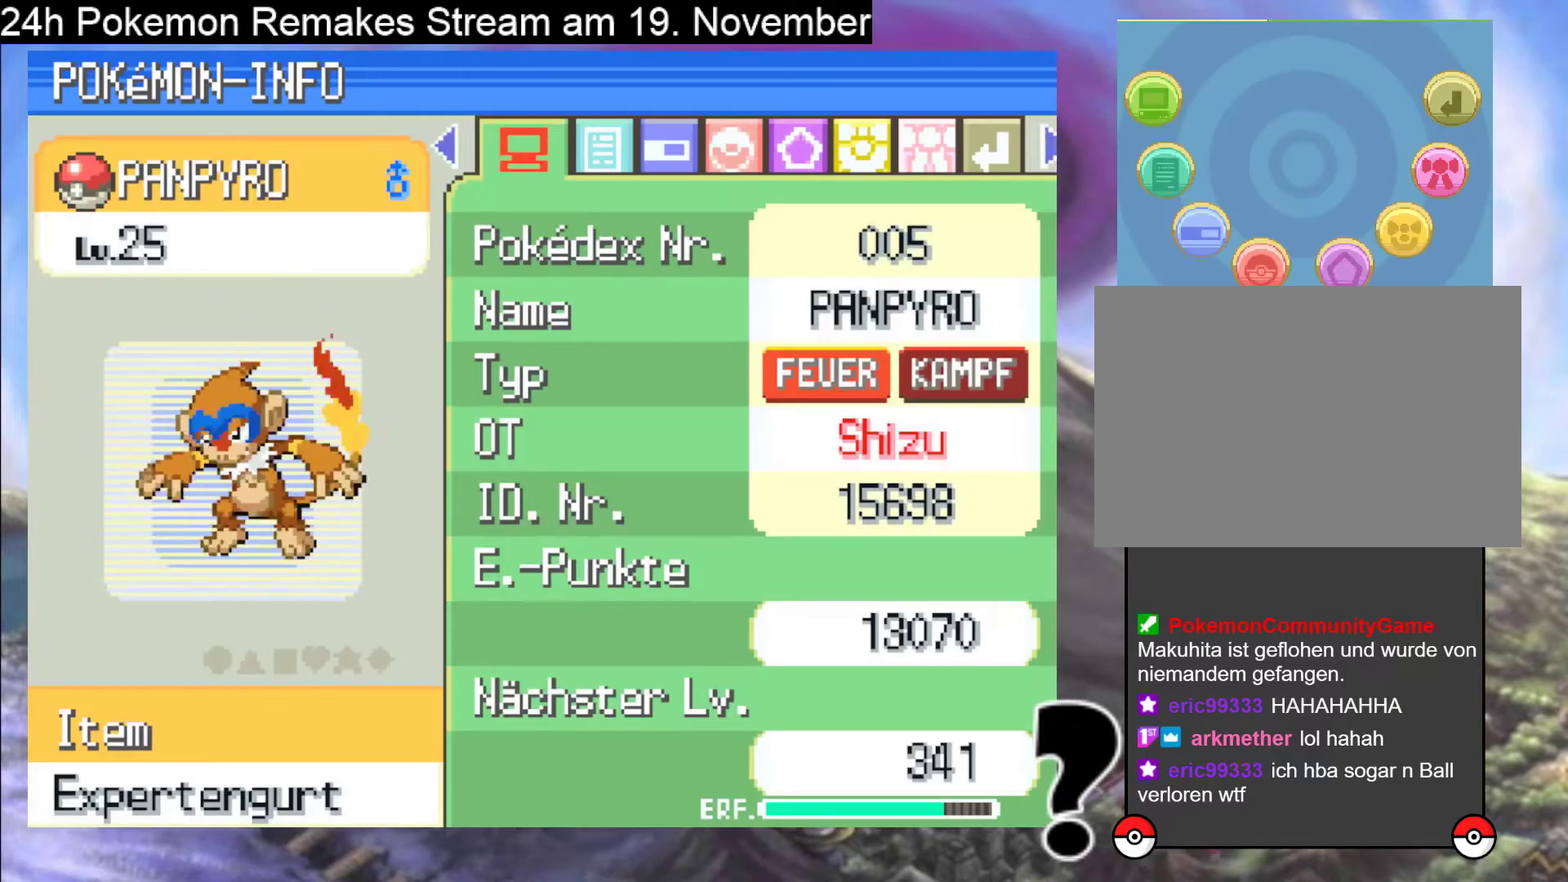
{"buttons": [], "events": [[333, "DPAD_RIGHT", "down"], [433, "DPAD_RIGHT", "up"]]}
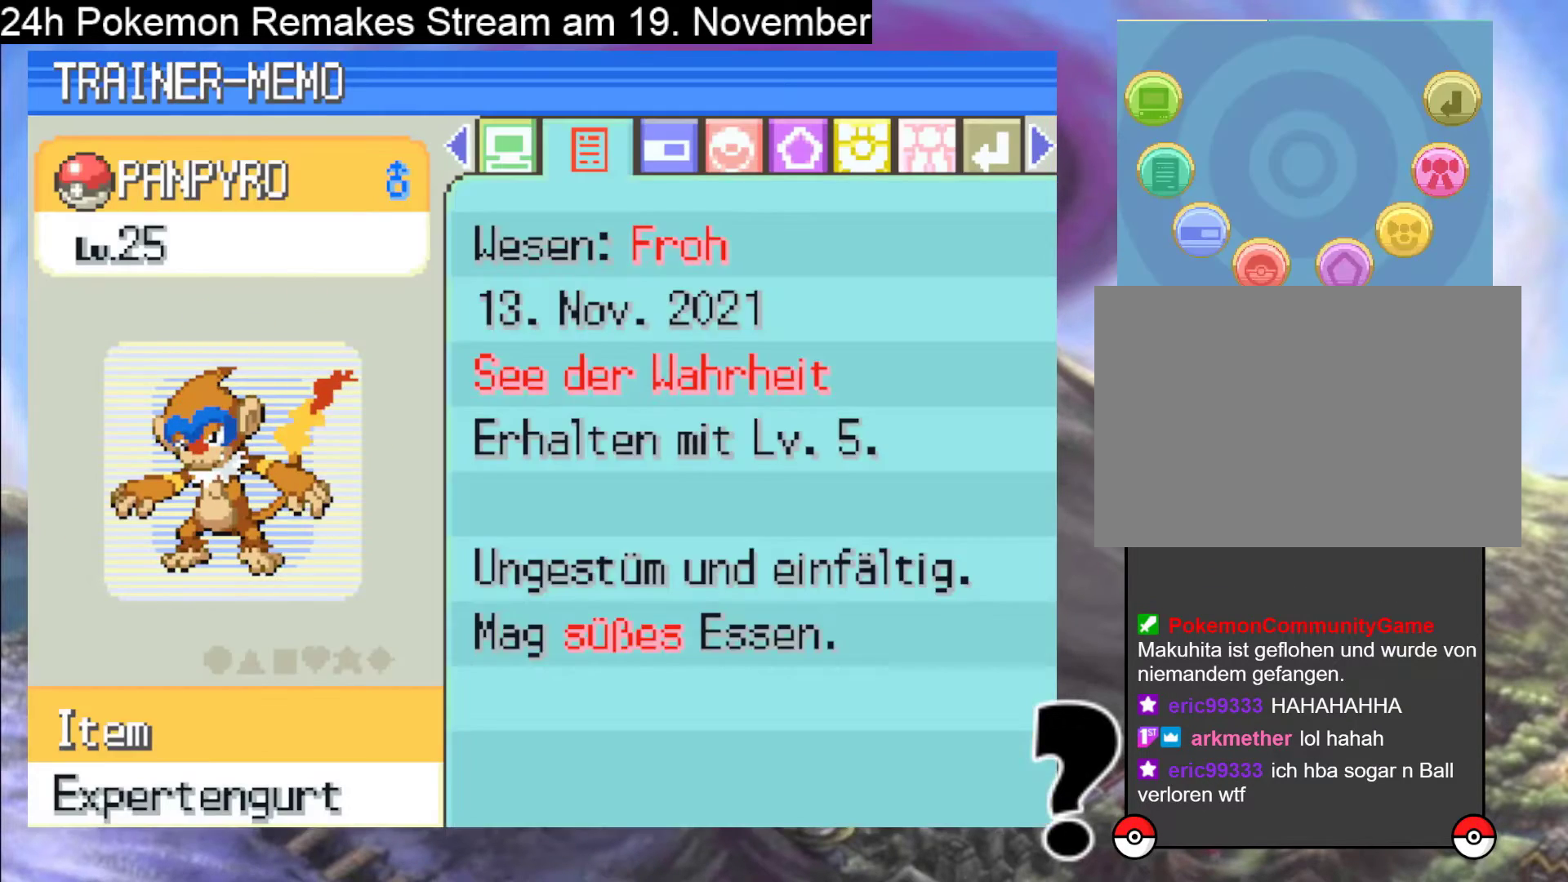
{"buttons": [], "events": [[233, "DPAD_RIGHT", "down"], [367, "DPAD_RIGHT", "up"]]}
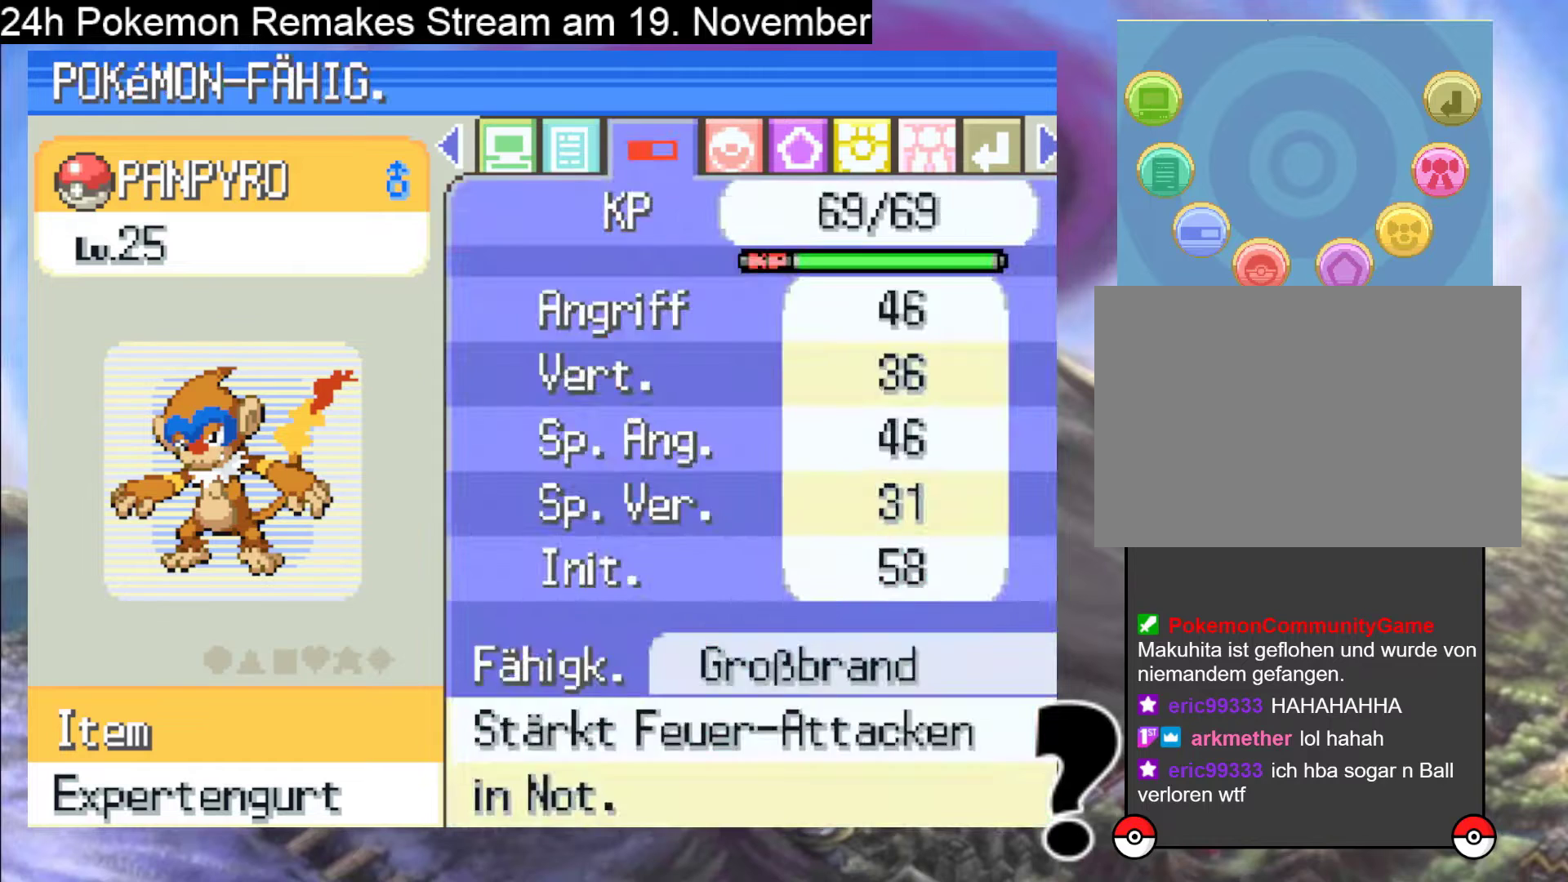
{"buttons": [], "events": [[67, "DPAD_RIGHT", "down"], [200, "DPAD_RIGHT", "up"]]}
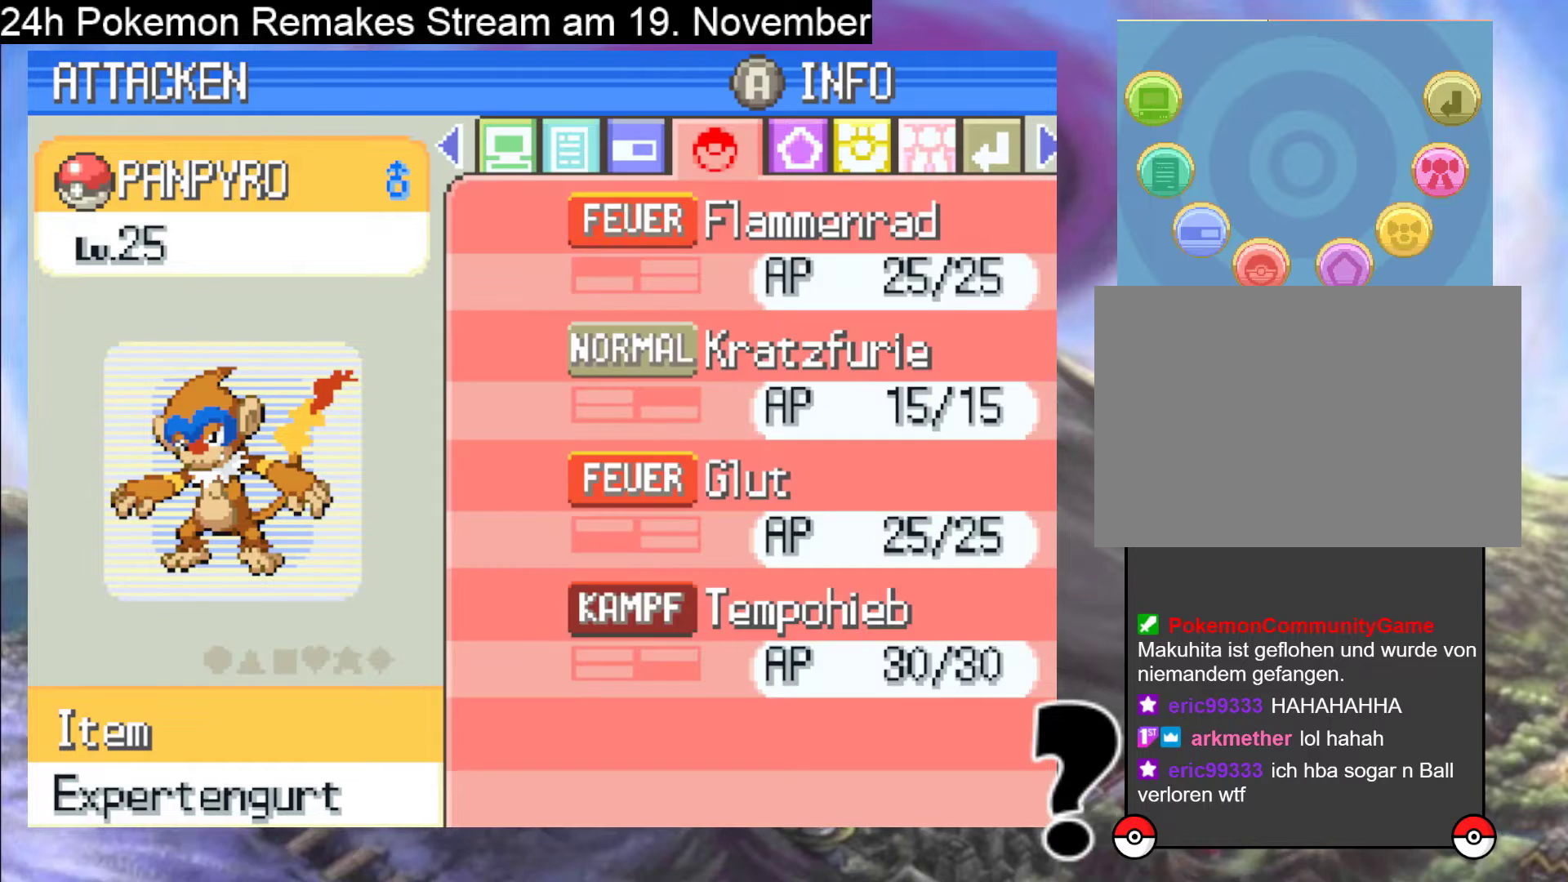
{"buttons": [], "events": []}
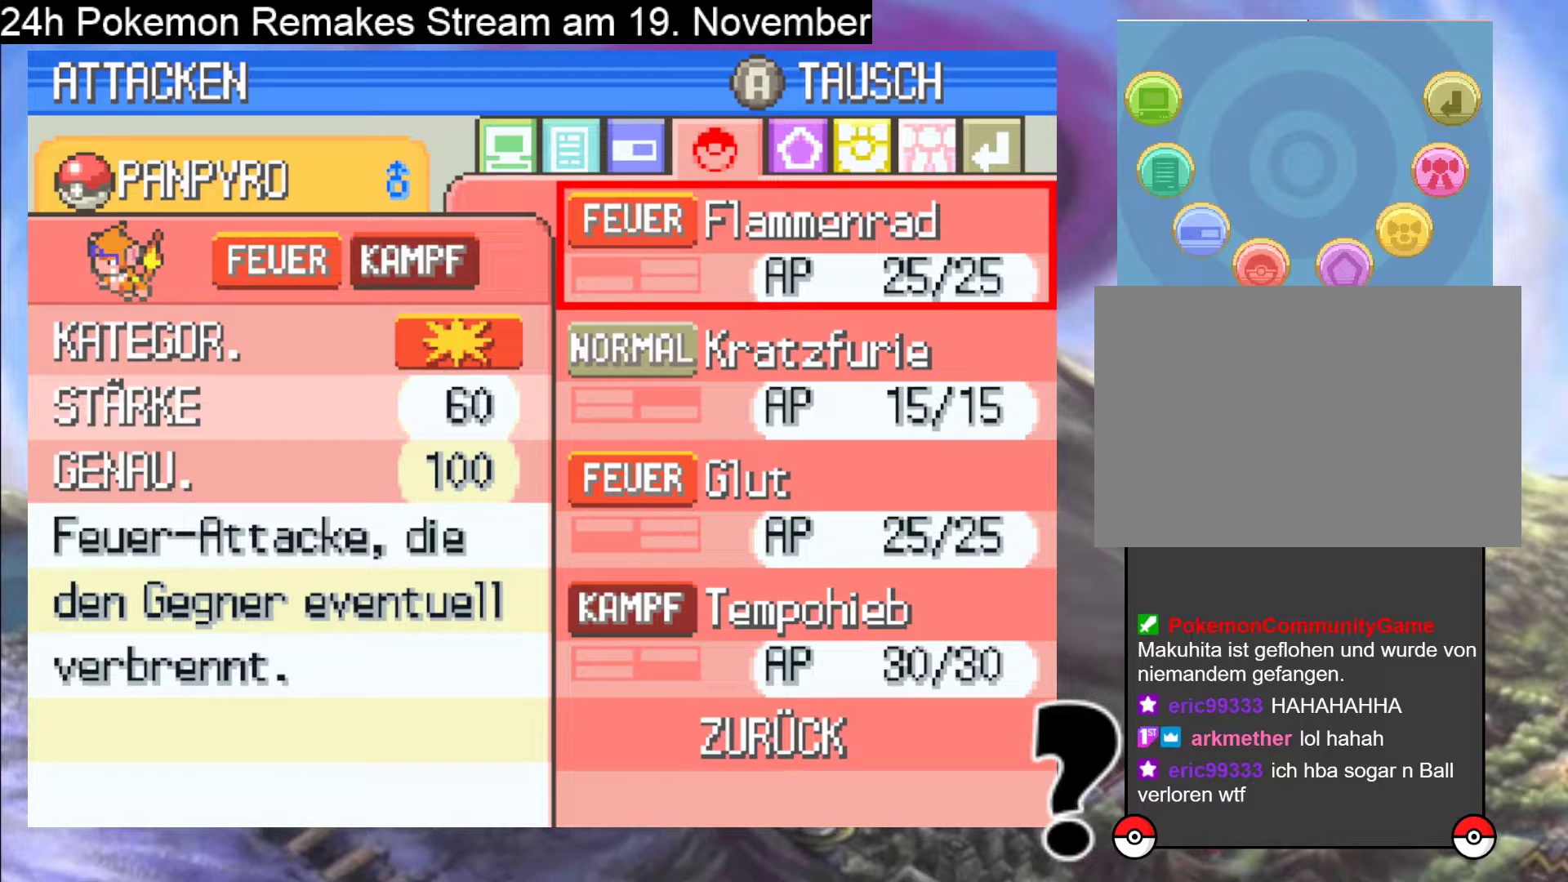
{"buttons": [], "events": [[267, "DPAD_RIGHT", "down"], [400, "DPAD_RIGHT", "up"]]}
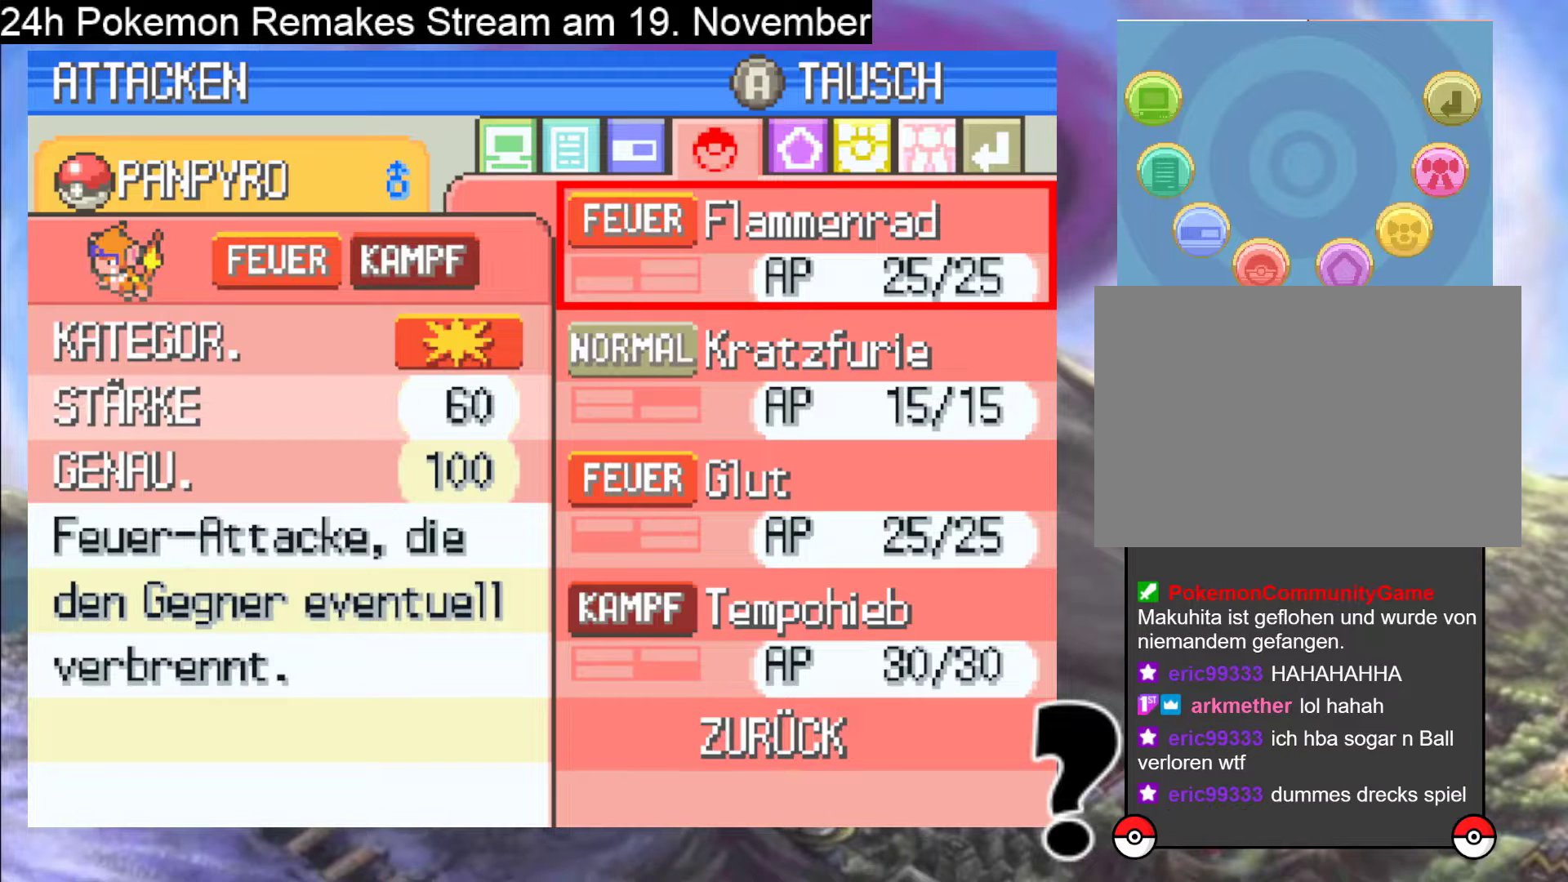
{"buttons": [], "events": [[233, "B", "down"], [333, "B", "up"]]}
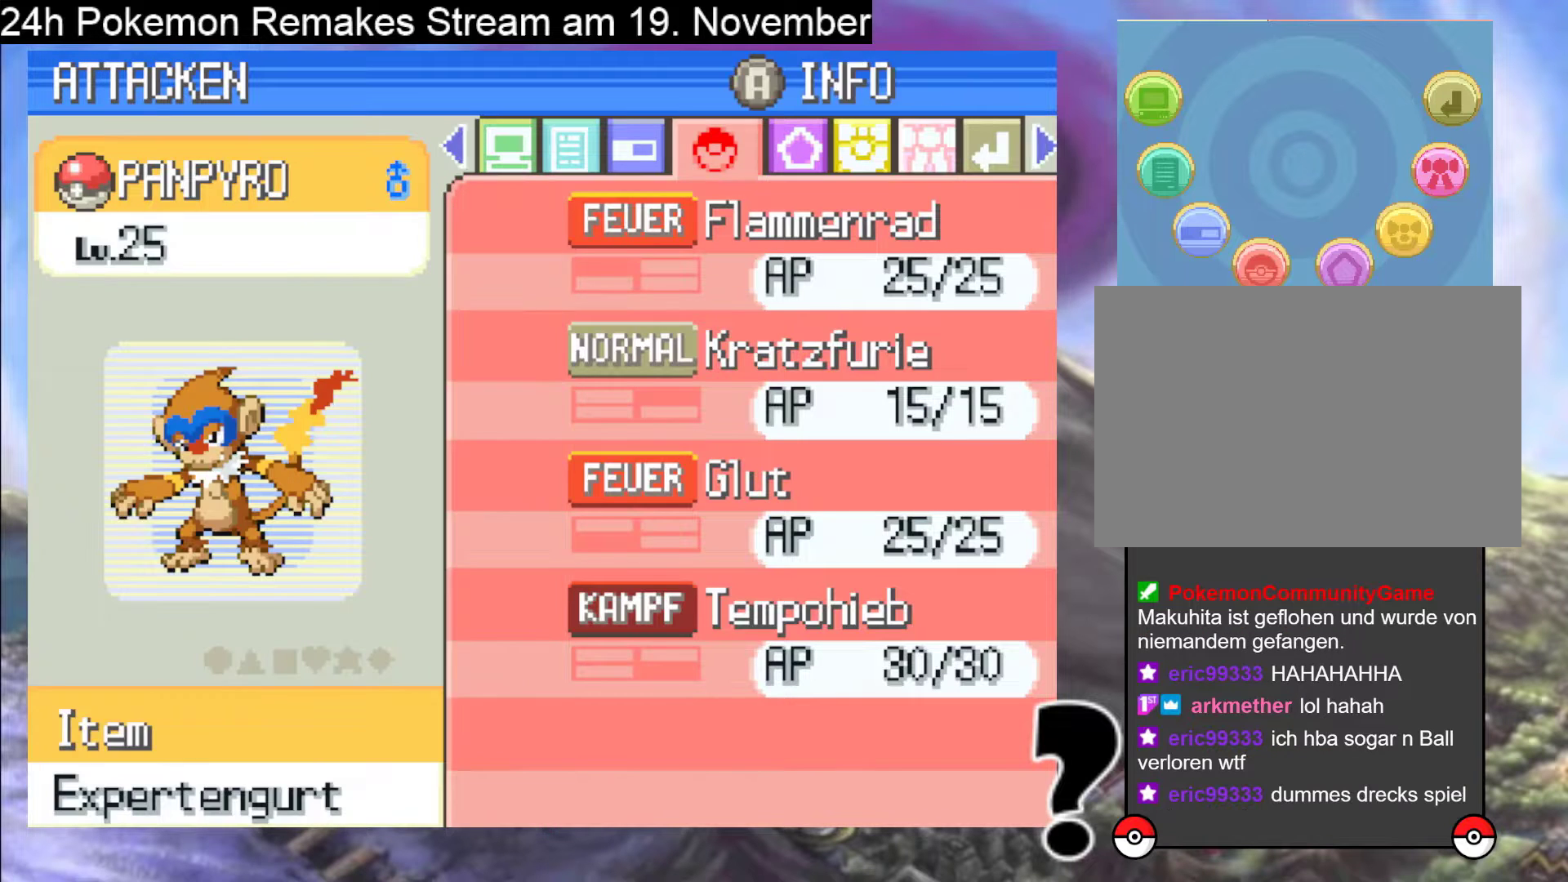
{"buttons": [], "events": [[67, "DPAD_RIGHT", "down"], [200, "DPAD_RIGHT", "up"]]}
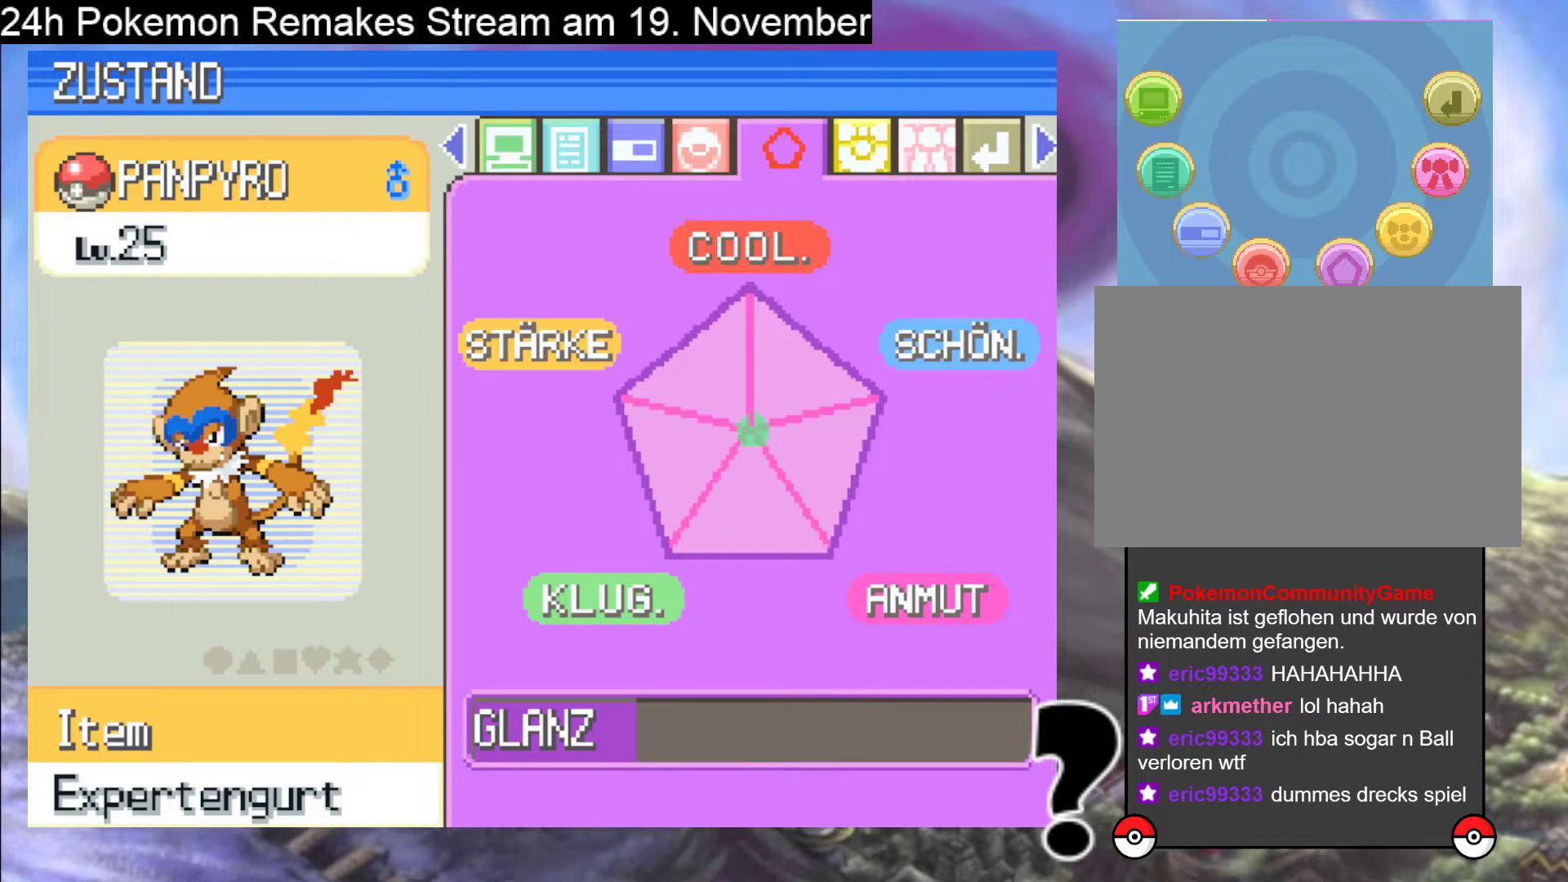
{"buttons": [], "events": []}
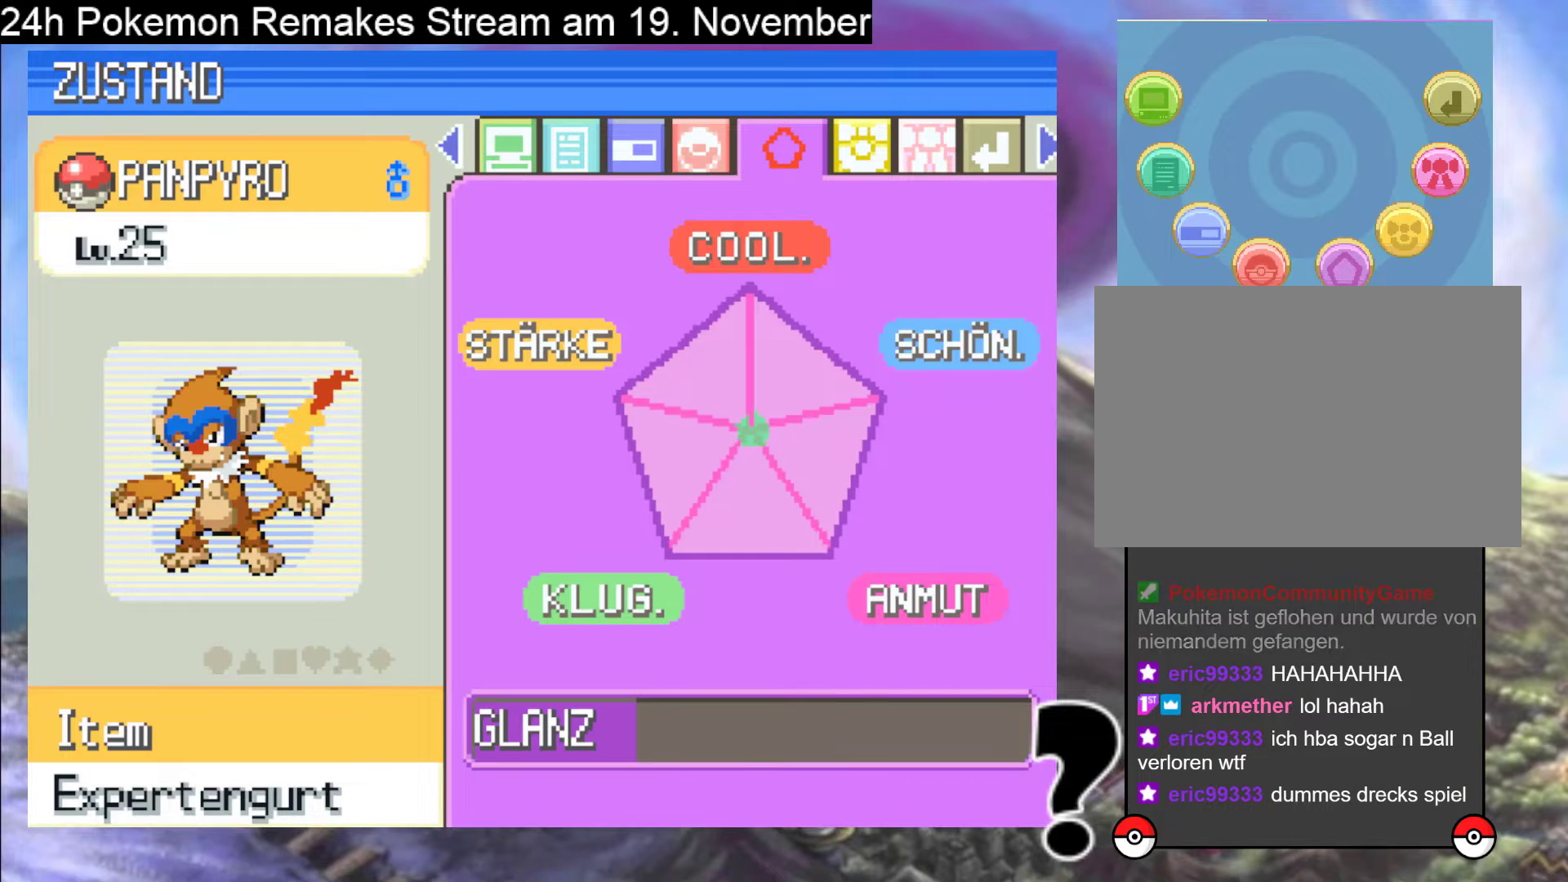
{"buttons": [], "events": [[200, "DPAD_RIGHT", "down"], [333, "DPAD_RIGHT", "up"]]}
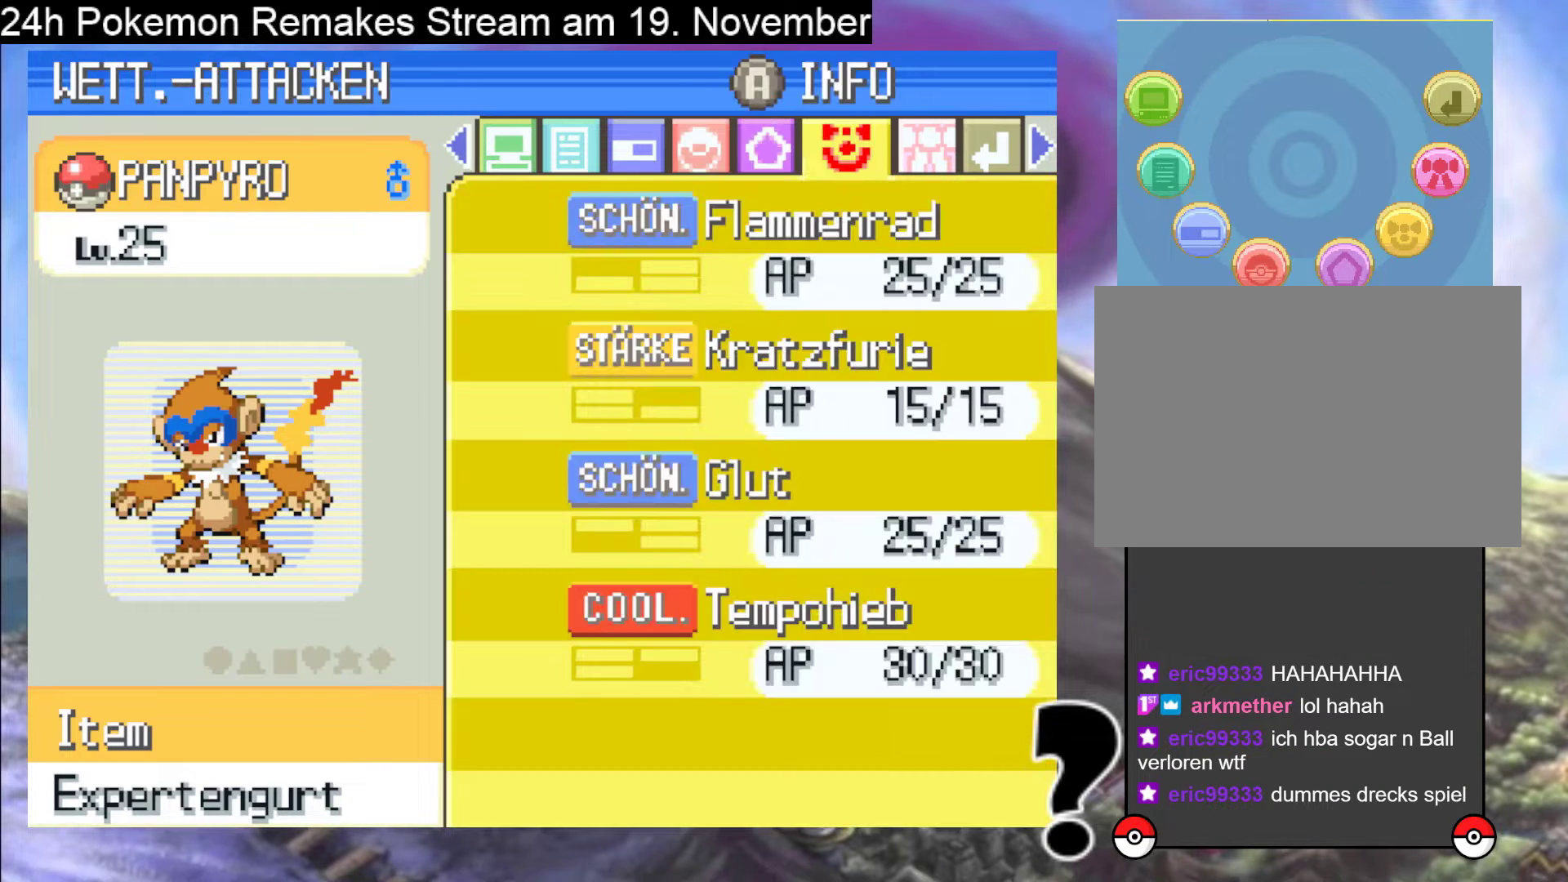
{"buttons": [], "events": []}
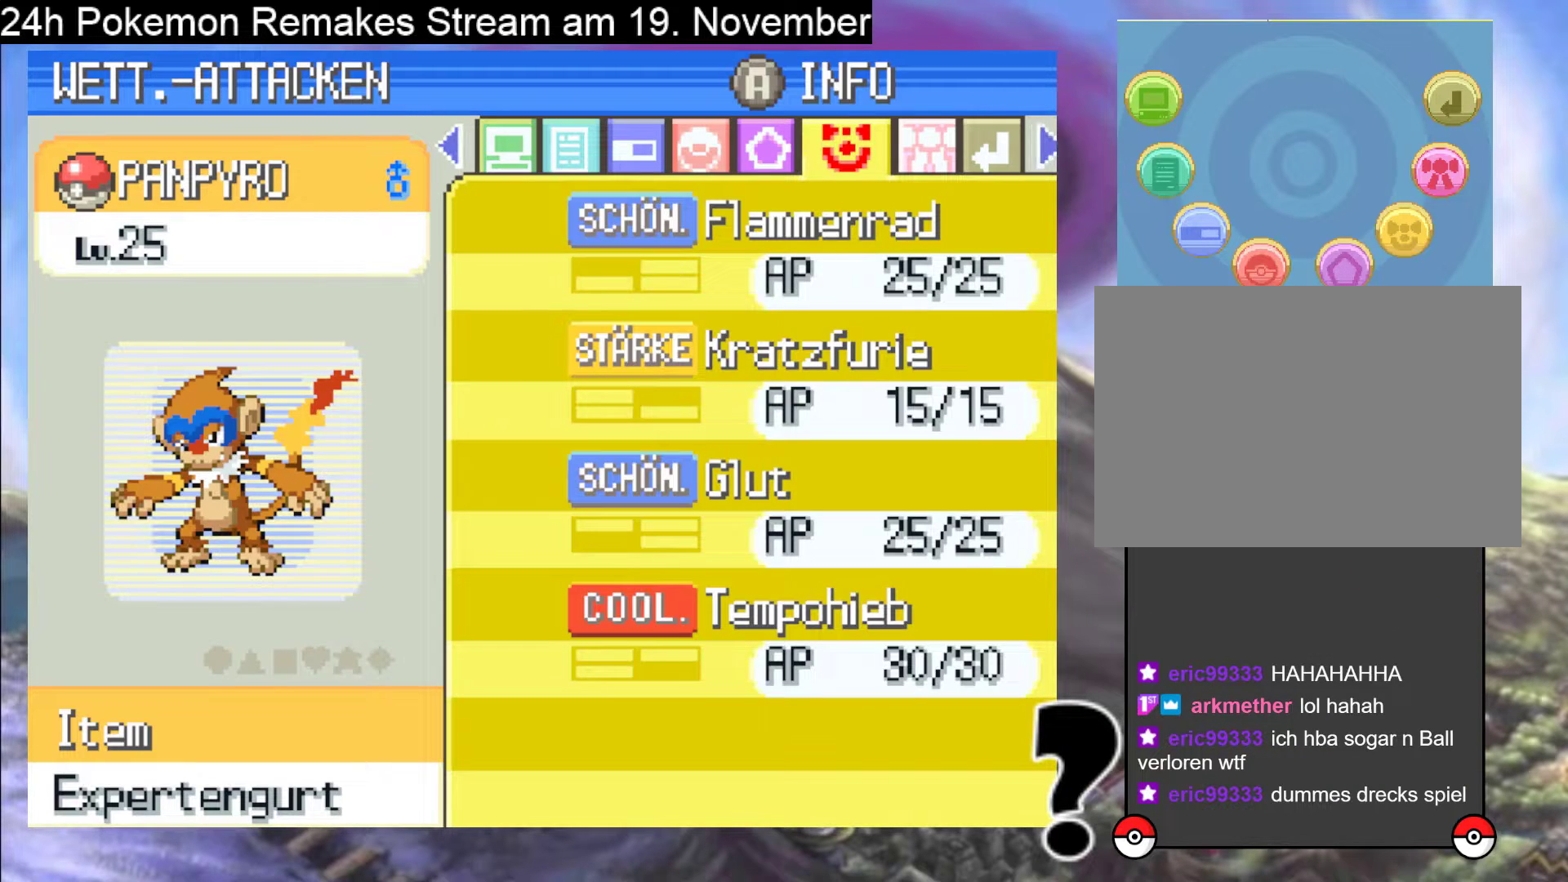
{"buttons": [], "events": []}